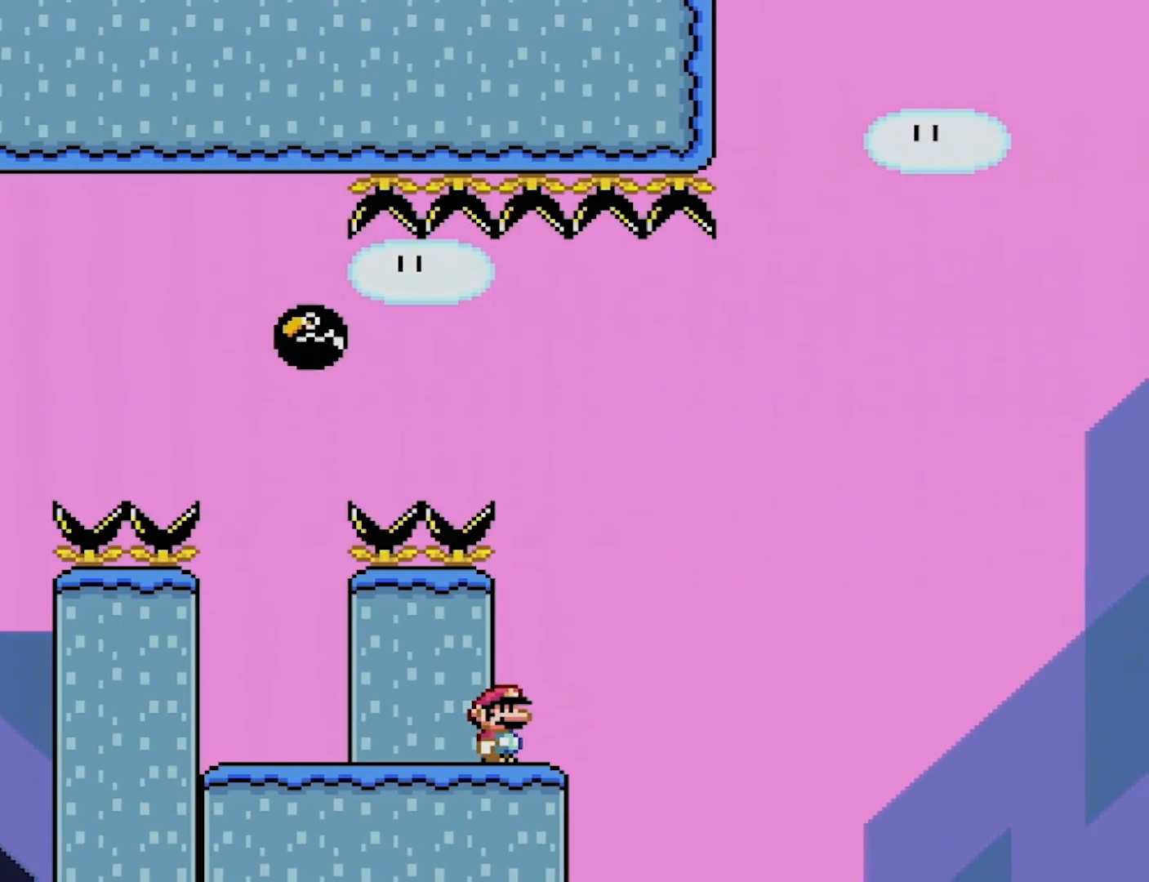
Gameplay with a controller (Nintendo layout); each line is a JSON object with the inputs held at the frame after it. "events" lists button and stick changes between this image and that frame as [ms after this image, input, new state], when the widget could be followed in between. Not read: L3 R3.
{"buttons": ["A", "X", "DPAD_RIGHT"], "events": [[133, "DPAD_RIGHT", "down"], [433, "A", "down"]]}
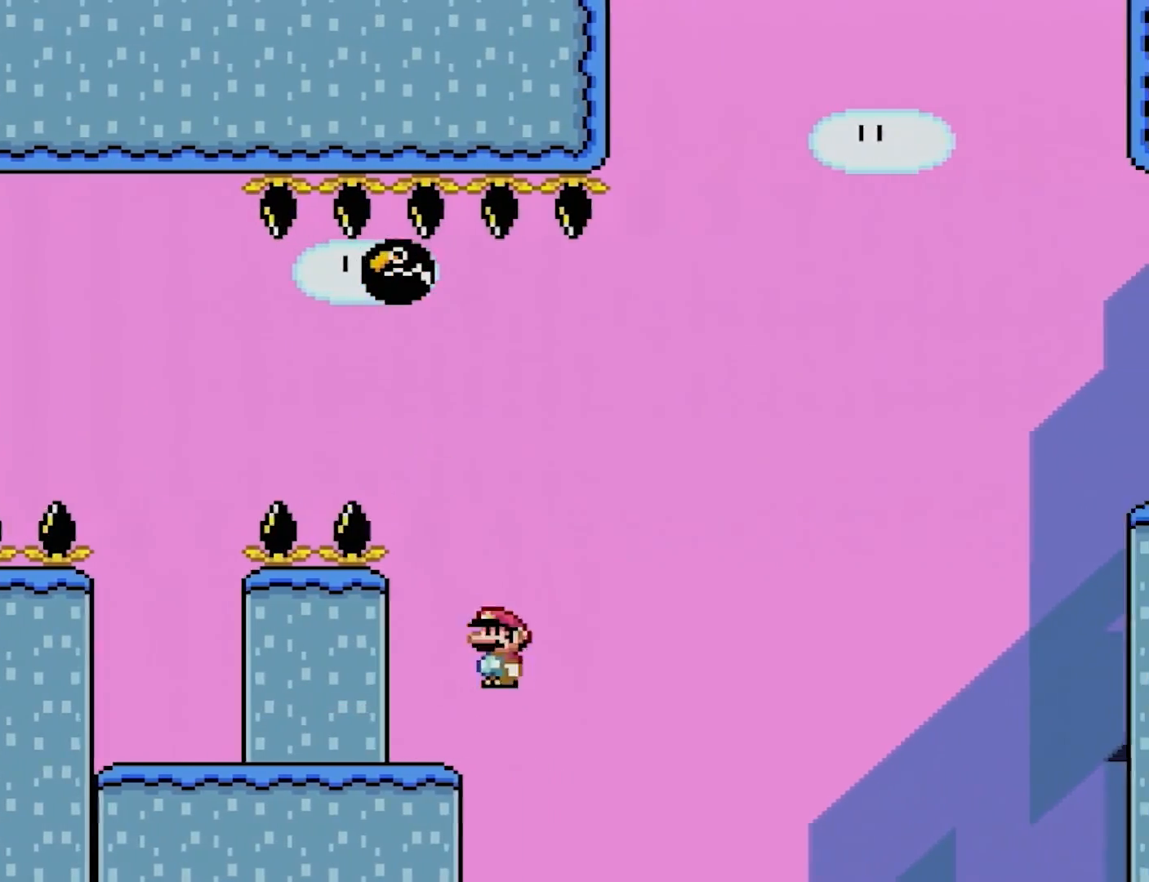
{"buttons": ["X", "DPAD_LEFT"], "events": [[283, "DPAD_LEFT", "down"], [283, "DPAD_RIGHT", "up"], [283, "DPAD_UP", "down"], [300, "DPAD_UP", "up"], [483, "A", "up"]]}
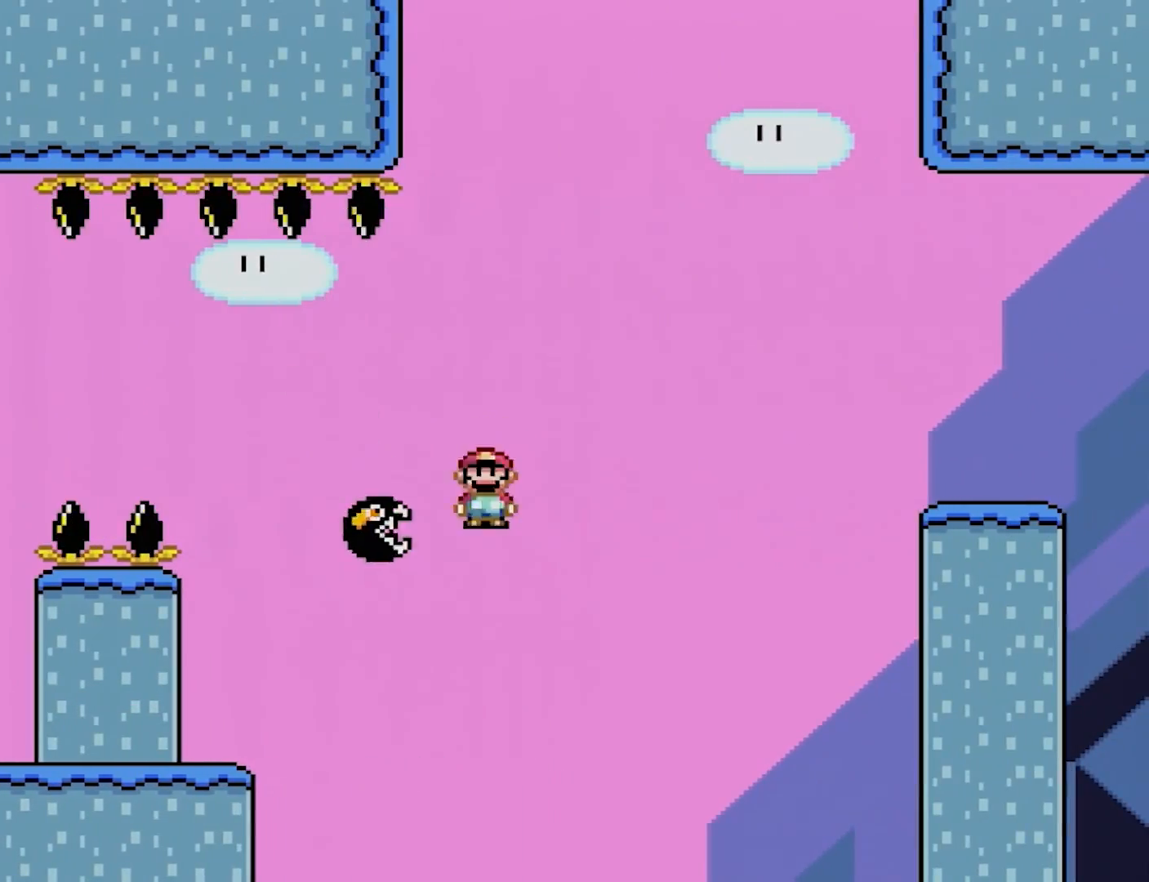
{"buttons": ["A", "X", "DPAD_RIGHT"], "events": [[17, "DPAD_LEFT", "up"], [50, "A", "down"], [50, "DPAD_RIGHT", "down"]]}
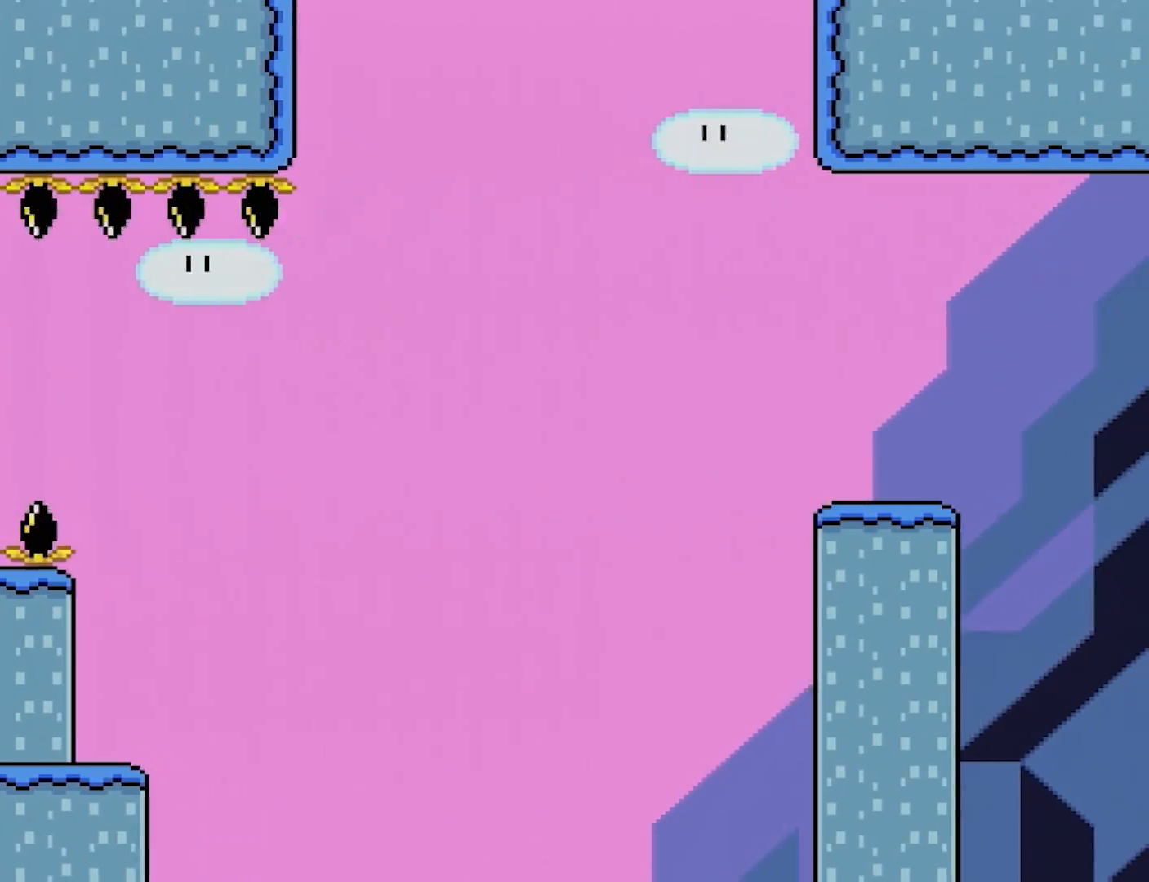
{"buttons": ["A", "X", "DPAD_RIGHT"], "events": []}
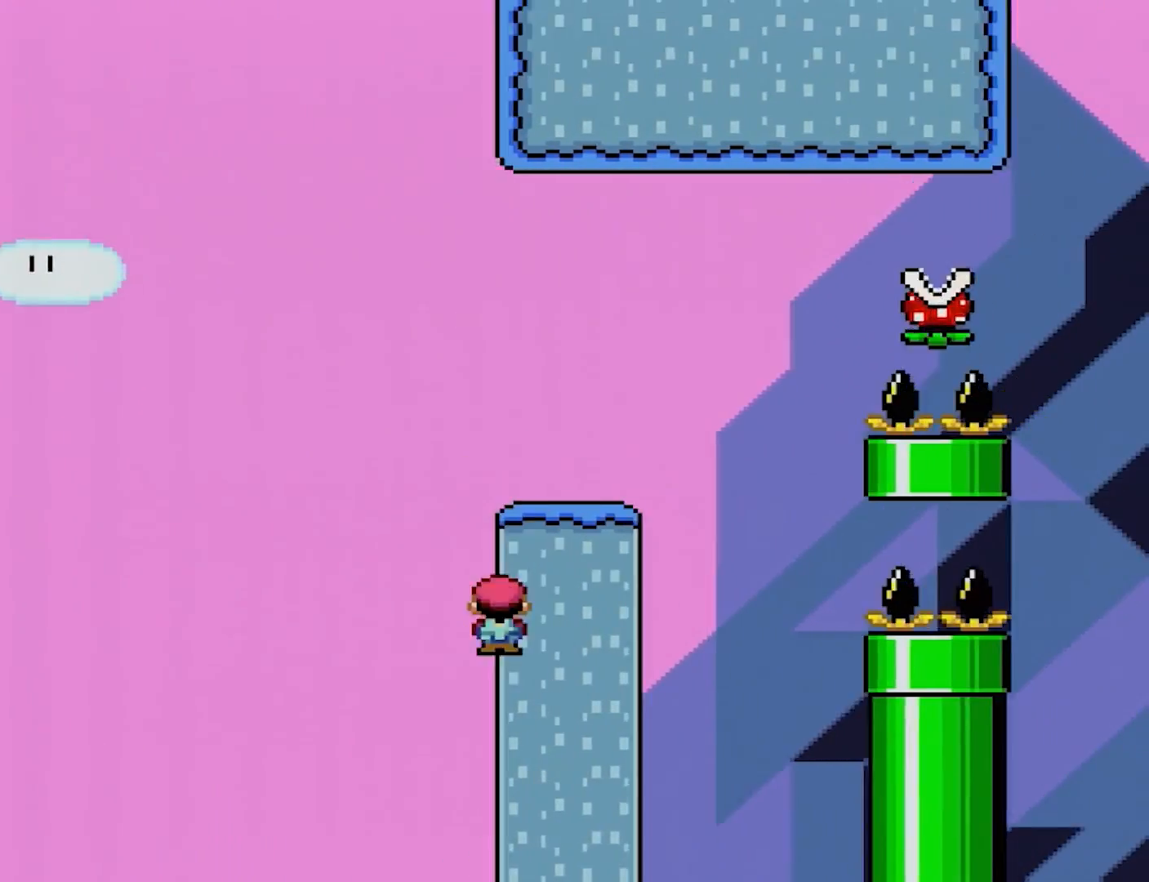
{"buttons": [], "events": [[67, "A", "up"], [133, "DPAD_RIGHT", "up"], [133, "X", "up"]]}
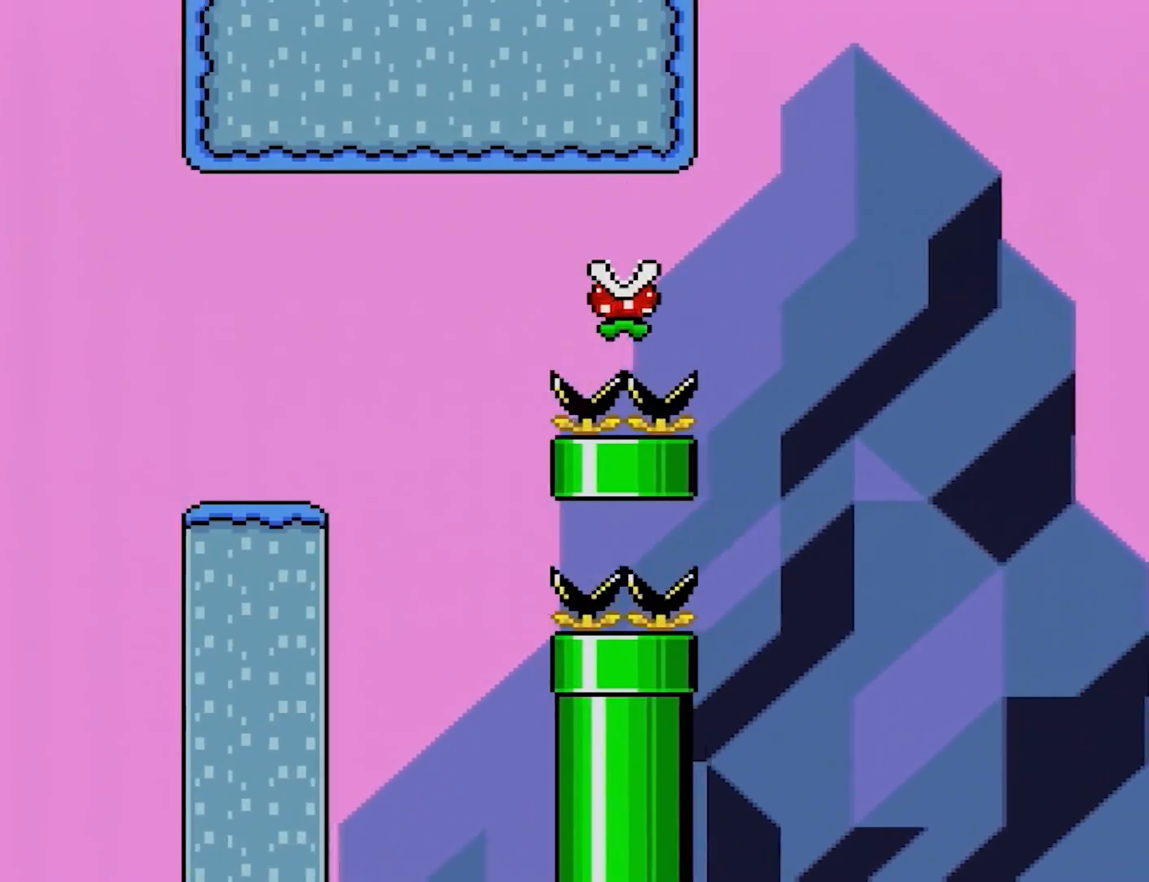
{"buttons": [], "events": []}
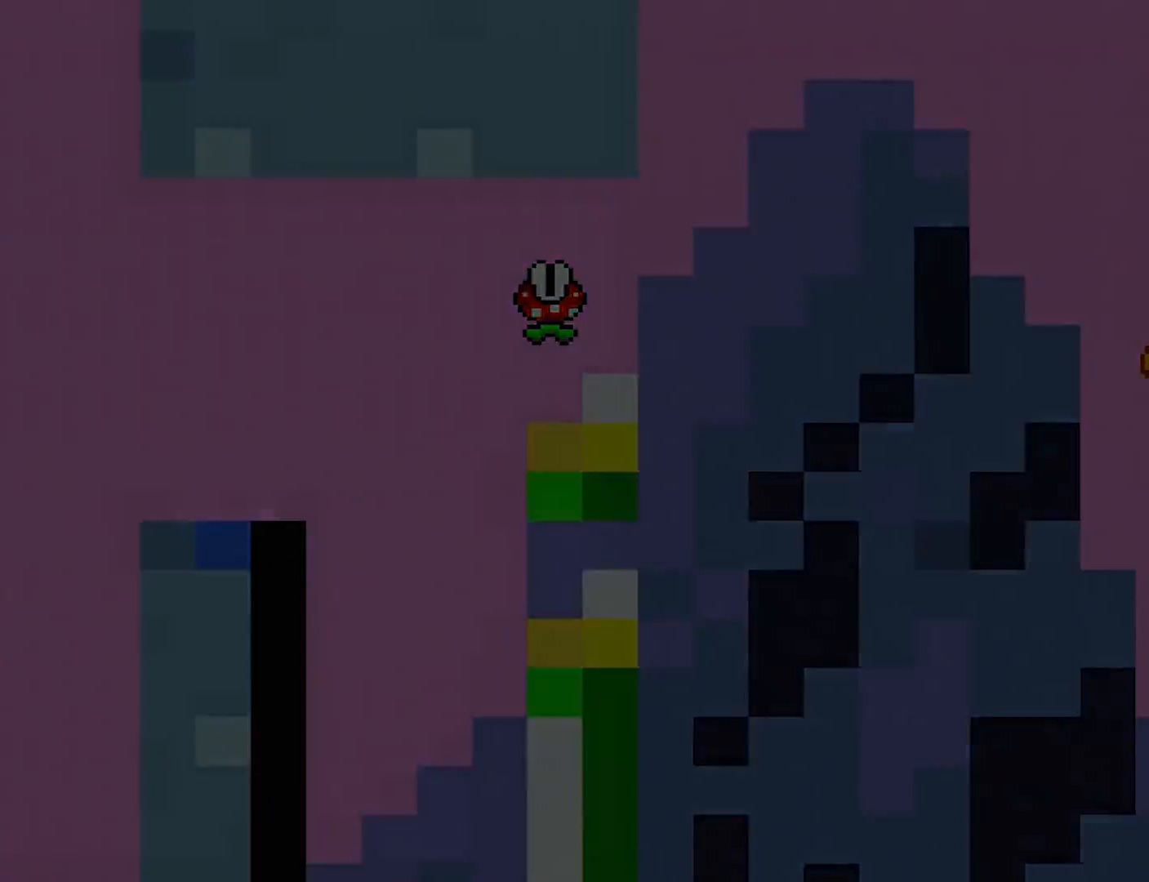
{"buttons": ["Y", "DPAD_RIGHT"], "events": [[417, "DPAD_RIGHT", "down"], [417, "Y", "down"]]}
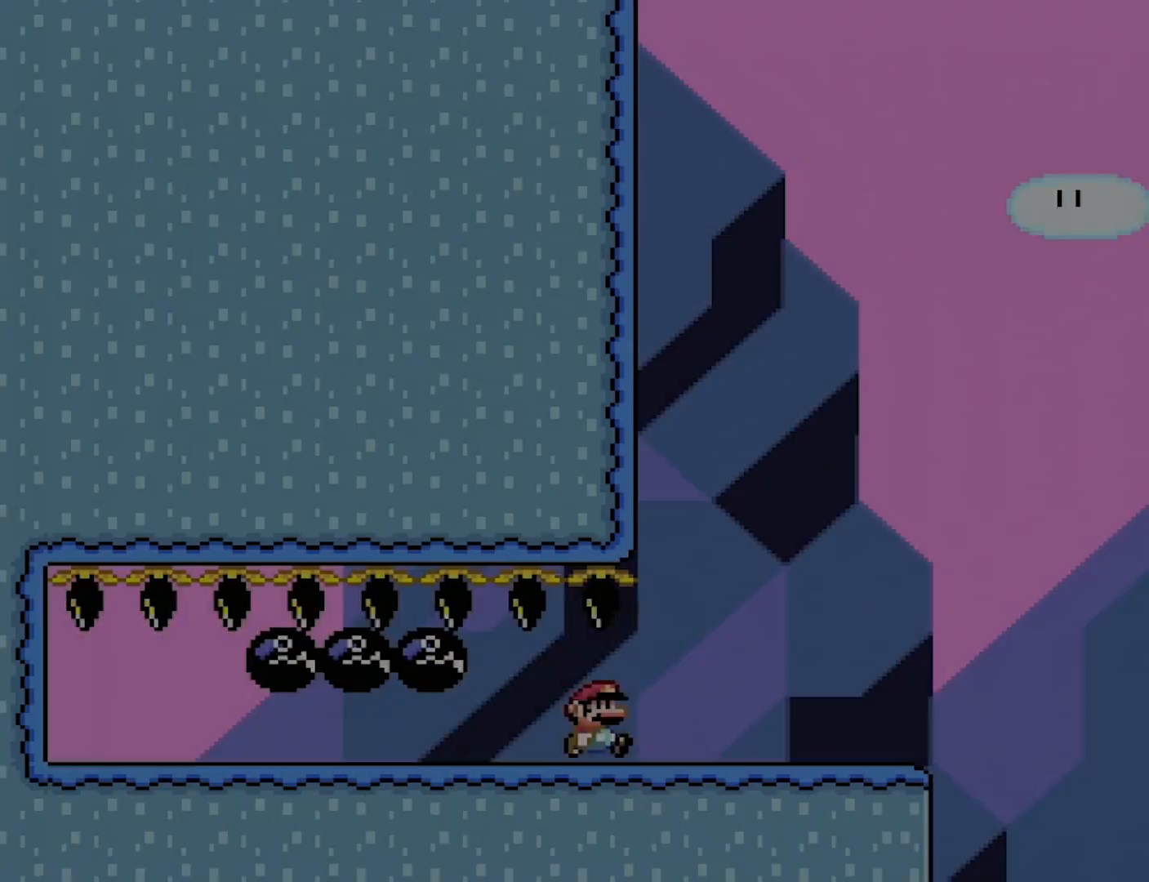
{"buttons": ["X", "DPAD_LEFT"], "events": [[367, "DPAD_LEFT", "down"], [367, "DPAD_RIGHT", "up"], [367, "DPAD_UP", "down"], [367, "X", "down"], [367, "Y", "up"], [383, "DPAD_UP", "up"]]}
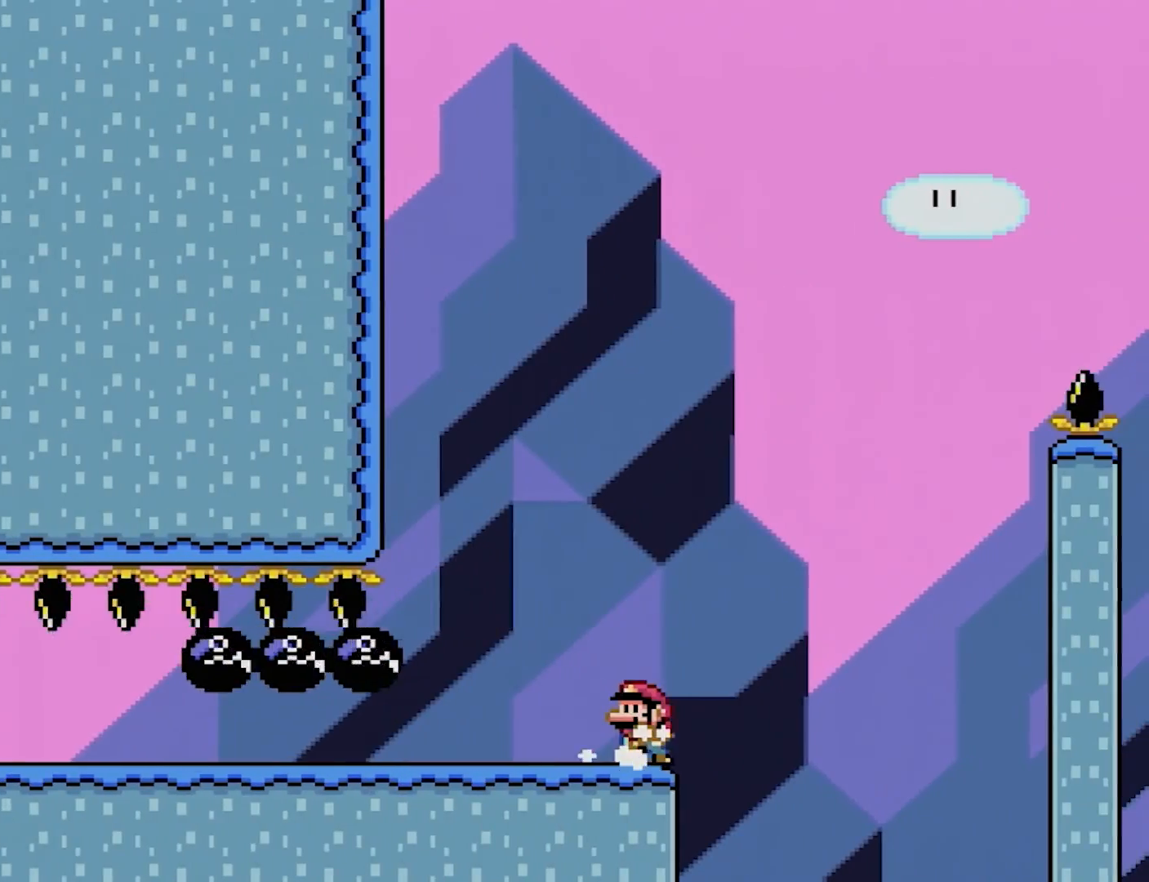
{"buttons": ["A", "X", "DPAD_LEFT"], "events": [[33, "DPAD_LEFT", "up"], [217, "DPAD_RIGHT", "down"], [283, "A", "down"], [483, "DPAD_LEFT", "down"], [483, "DPAD_RIGHT", "up"]]}
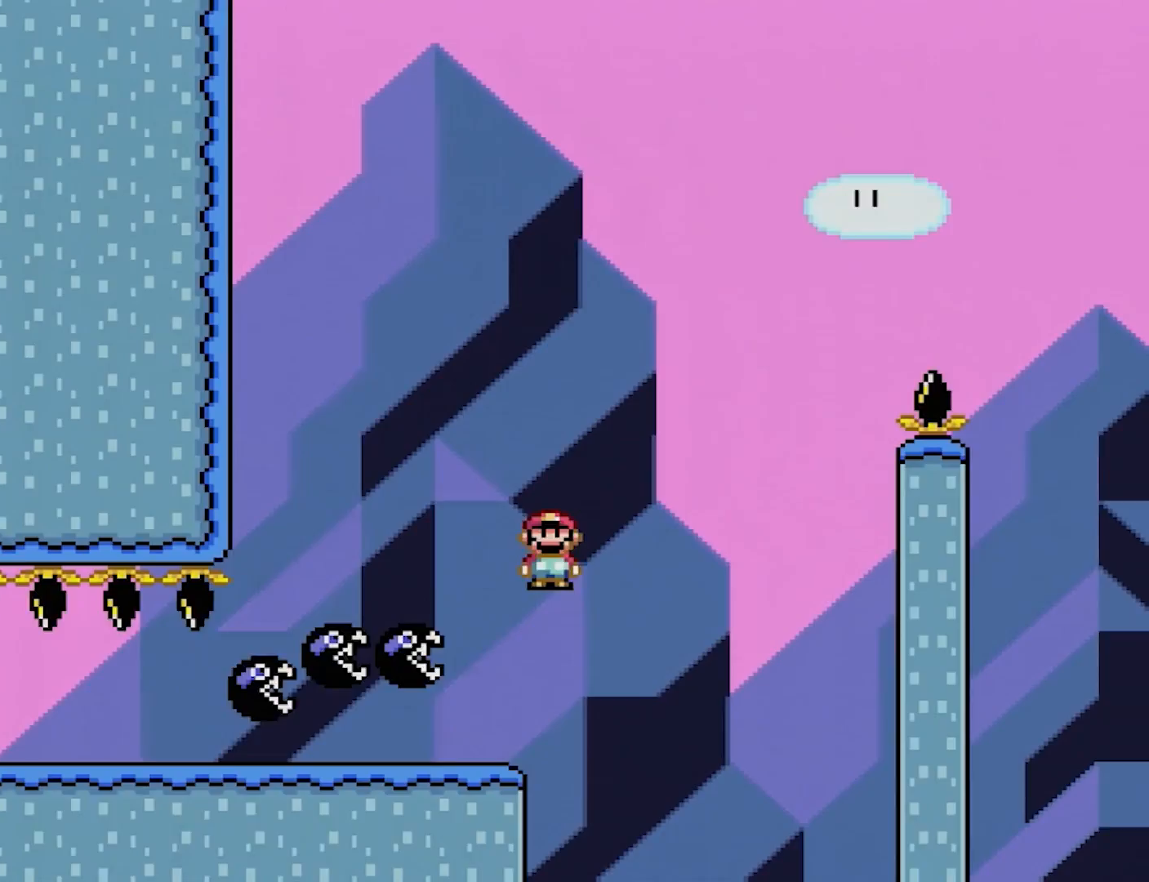
{"buttons": ["Y", "DPAD_RIGHT"], "events": [[50, "A", "up"], [117, "DPAD_RIGHT", "down"], [117, "Y", "down"], [167, "DPAD_DOWN", "down"], [167, "DPAD_LEFT", "up"], [183, "DPAD_DOWN", "up"], [217, "X", "up"]]}
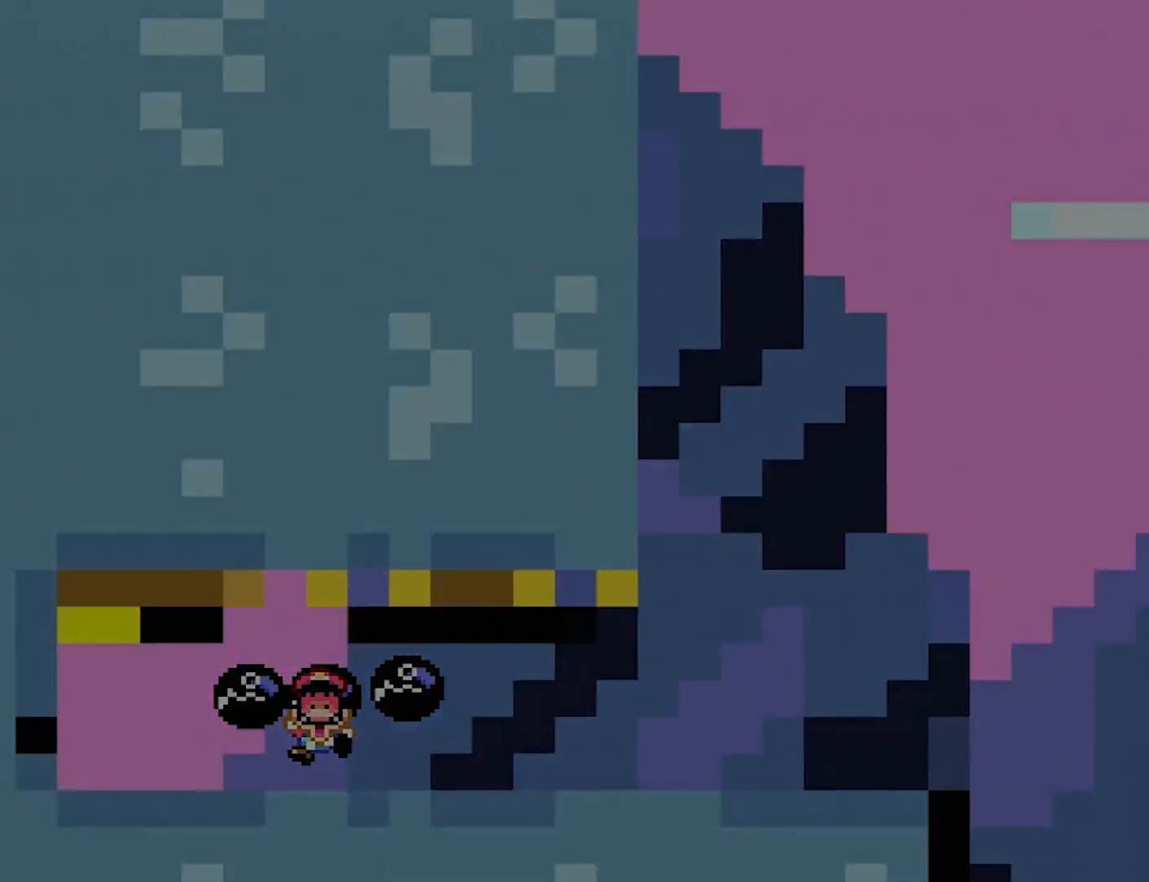
{"buttons": [], "events": [[33, "DPAD_RIGHT", "up"], [50, "Y", "up"]]}
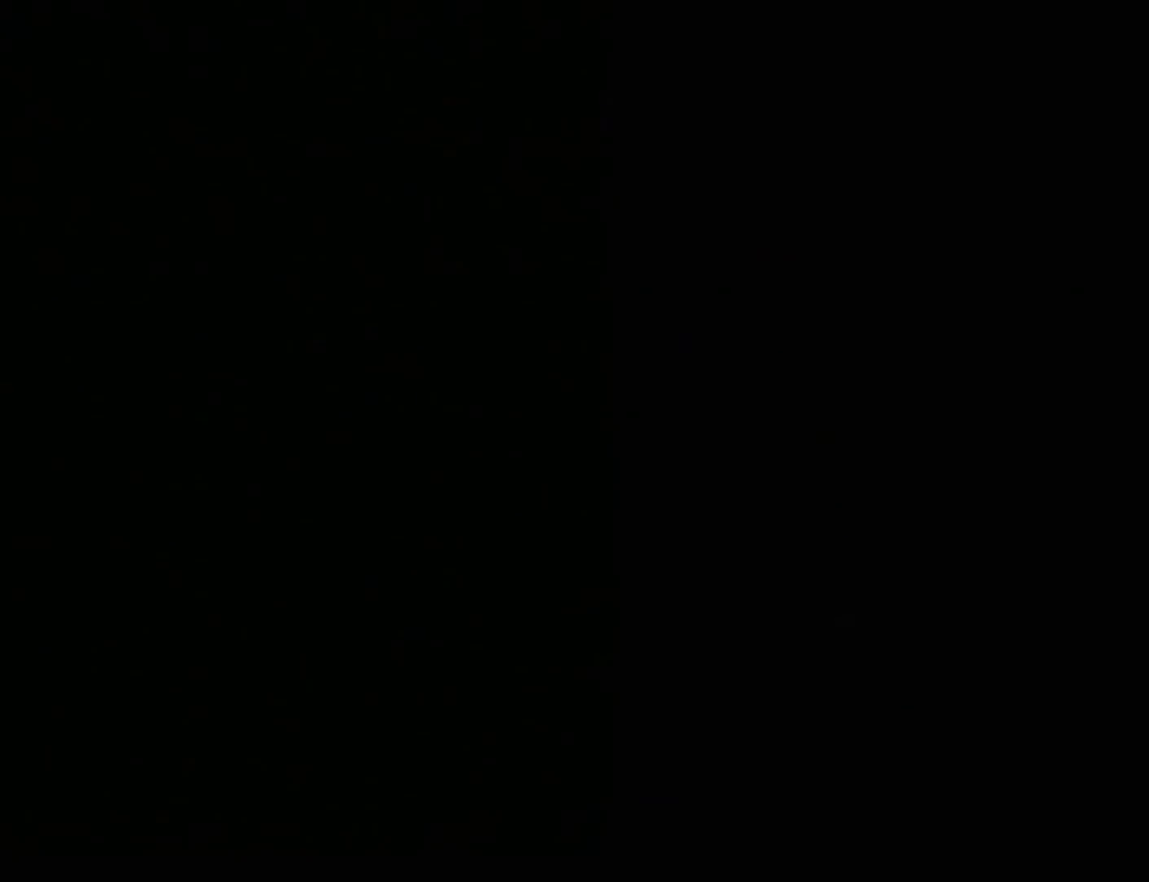
{"buttons": [], "events": []}
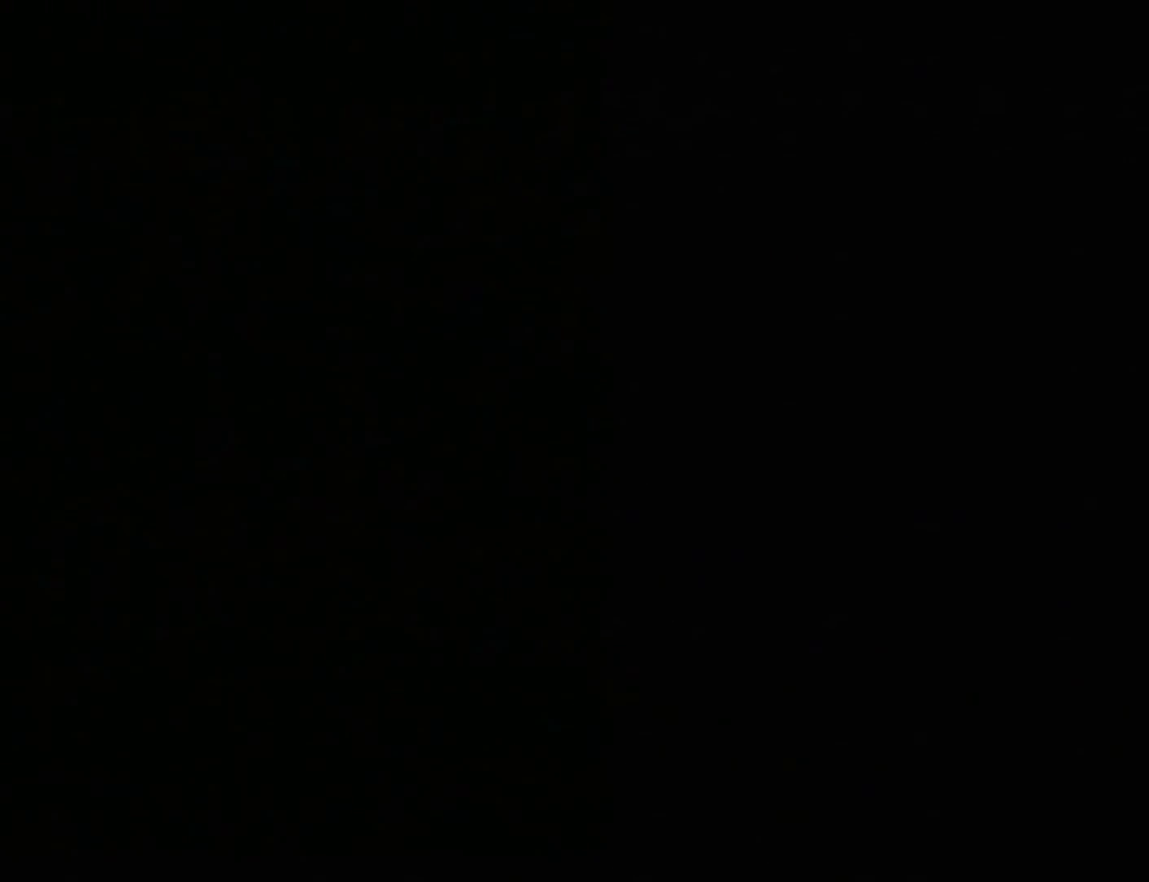
{"buttons": [], "events": []}
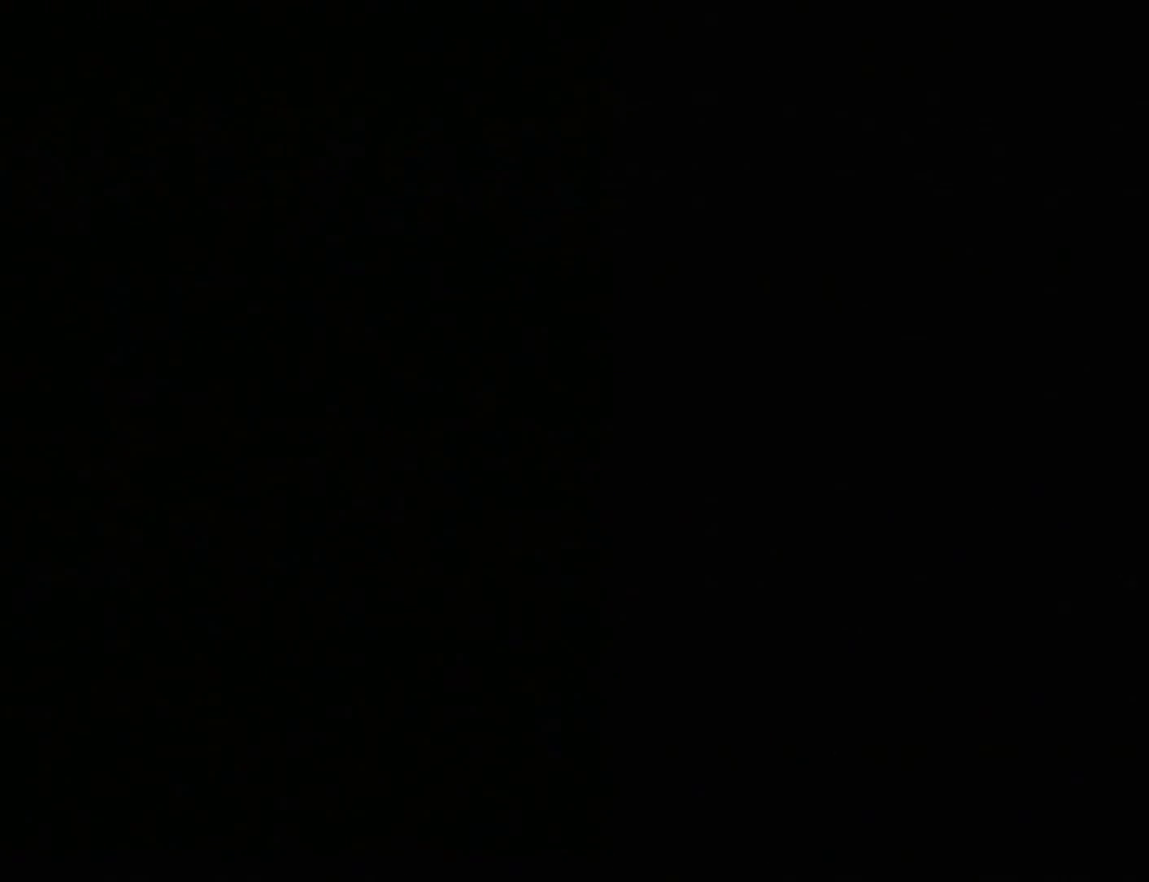
{"buttons": ["Y", "DPAD_LEFT"], "events": [[300, "DPAD_LEFT", "down"], [300, "Y", "down"]]}
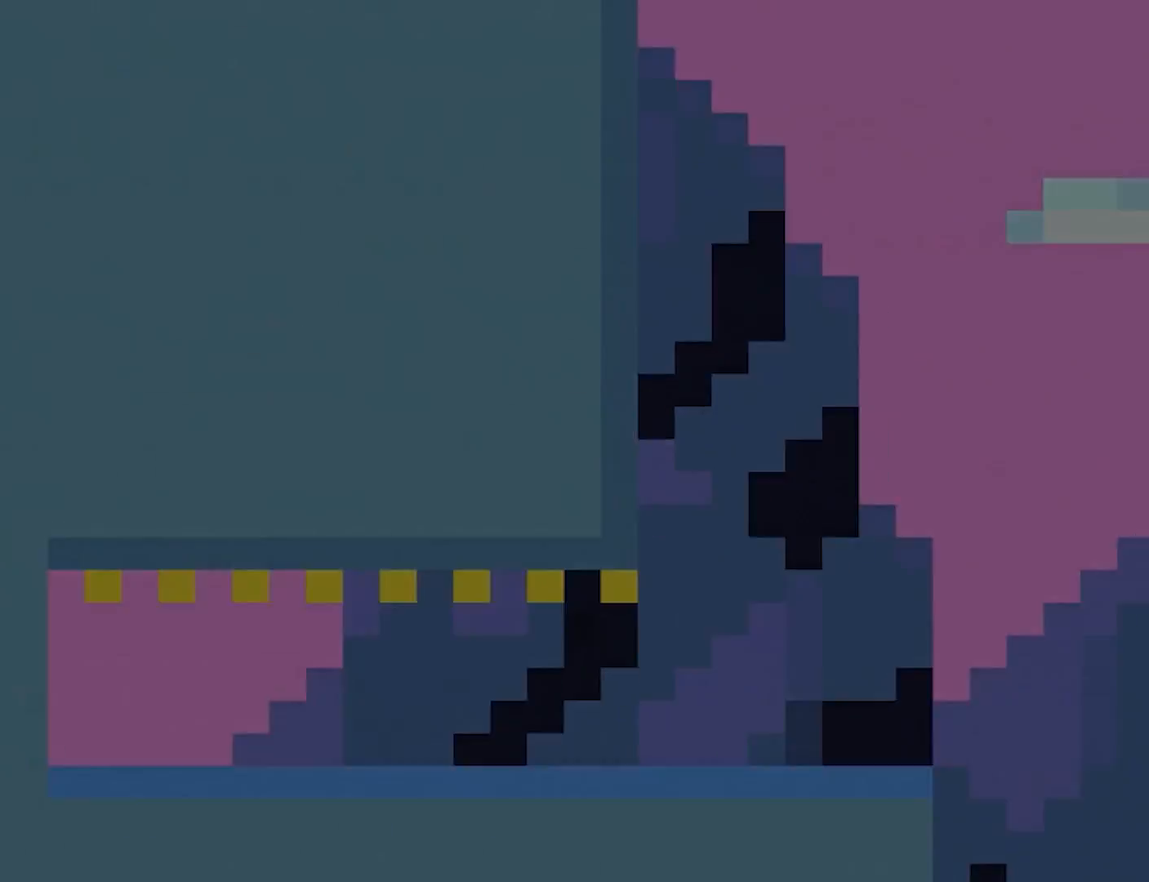
{"buttons": ["Y", "DPAD_LEFT"], "events": []}
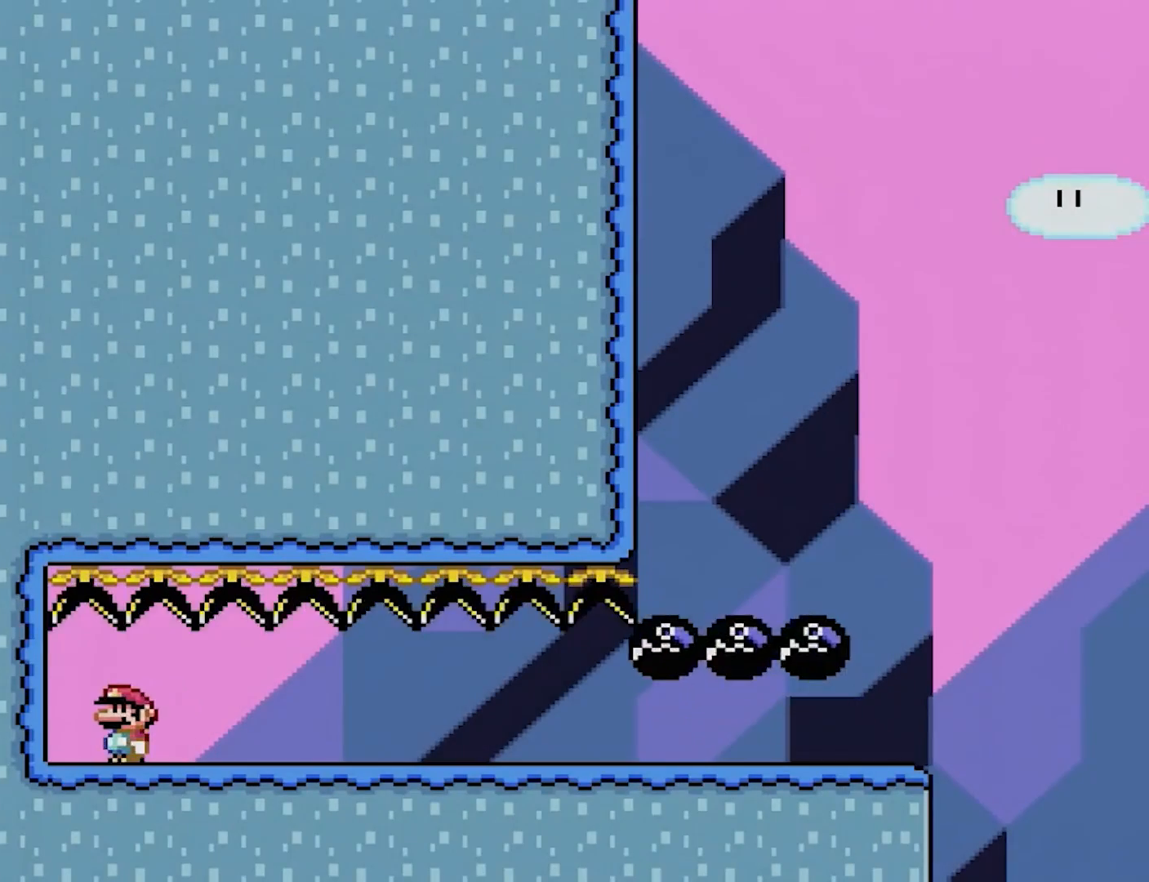
{"buttons": ["Y", "DPAD_RIGHT"], "events": [[67, "DPAD_LEFT", "up"], [233, "DPAD_RIGHT", "down"]]}
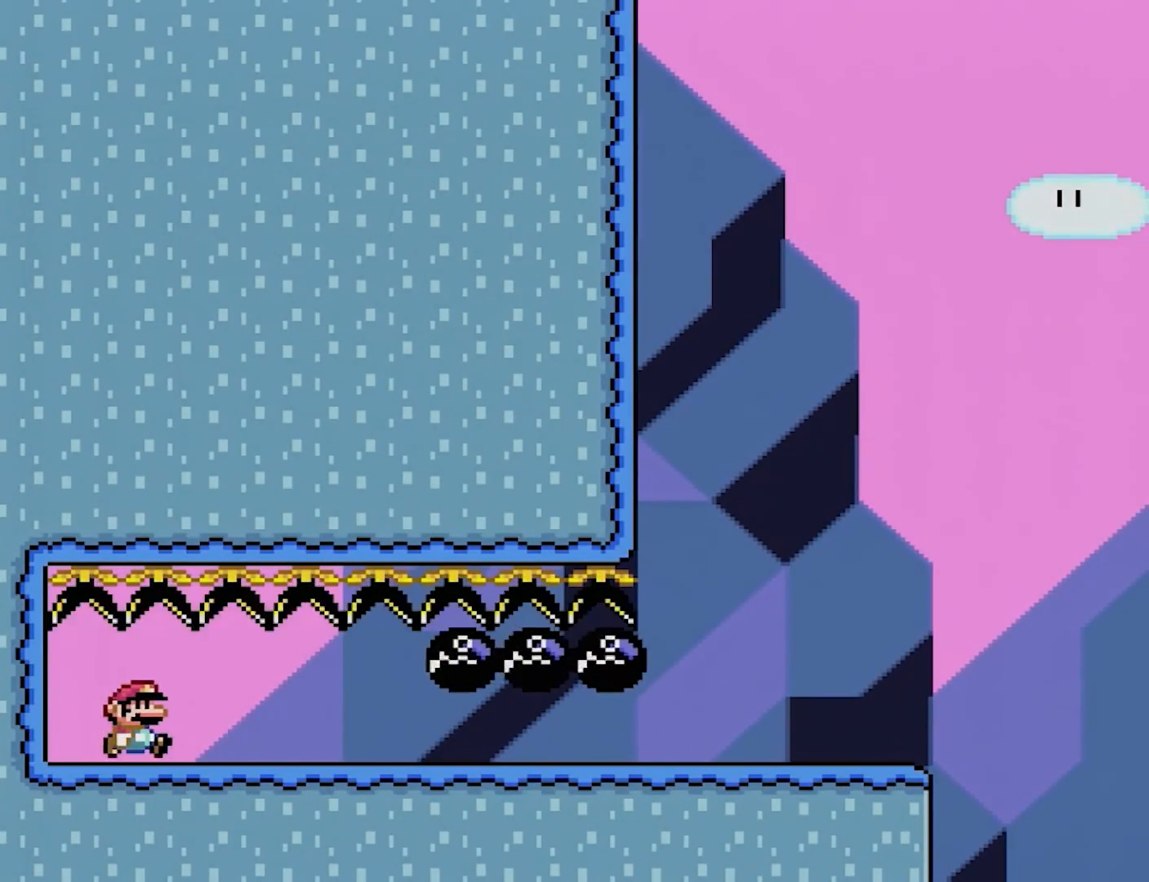
{"buttons": ["Y", "DPAD_RIGHT"], "events": []}
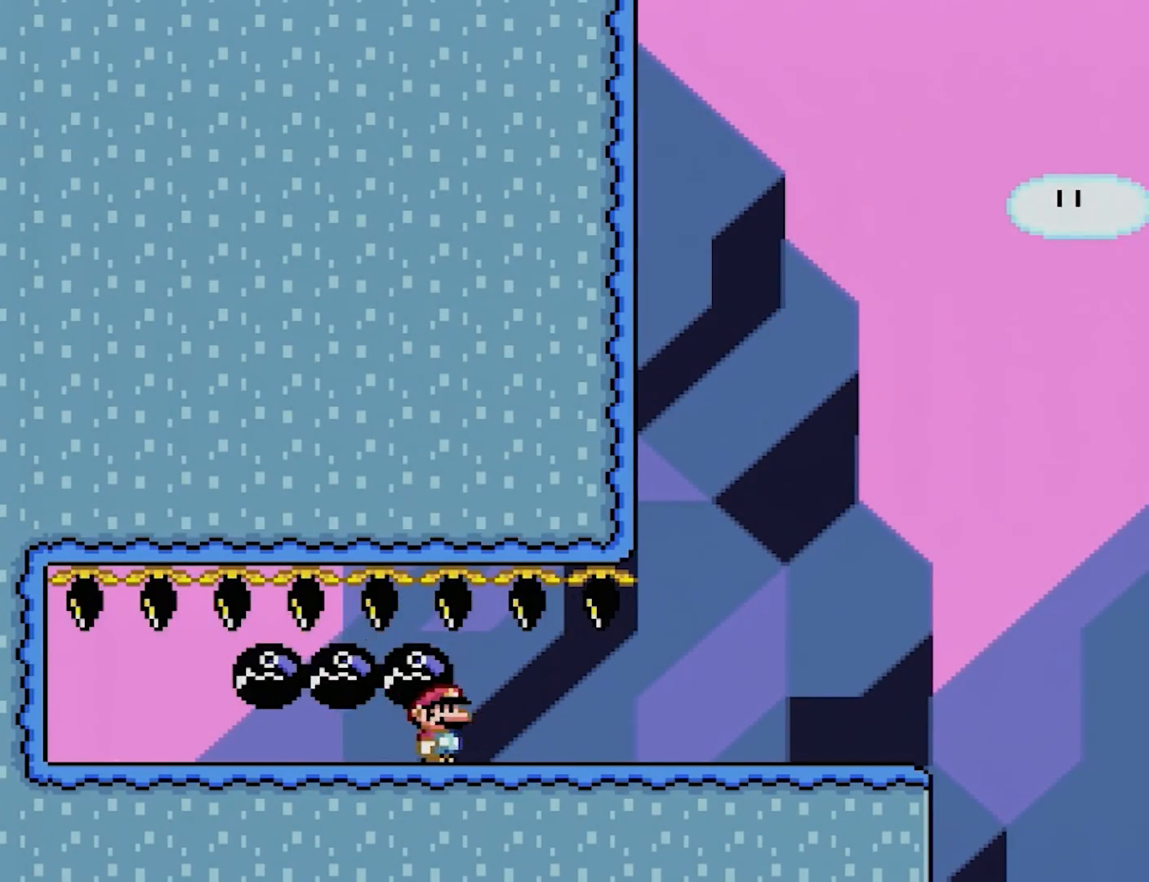
{"buttons": ["Y", "DPAD_RIGHT"], "events": []}
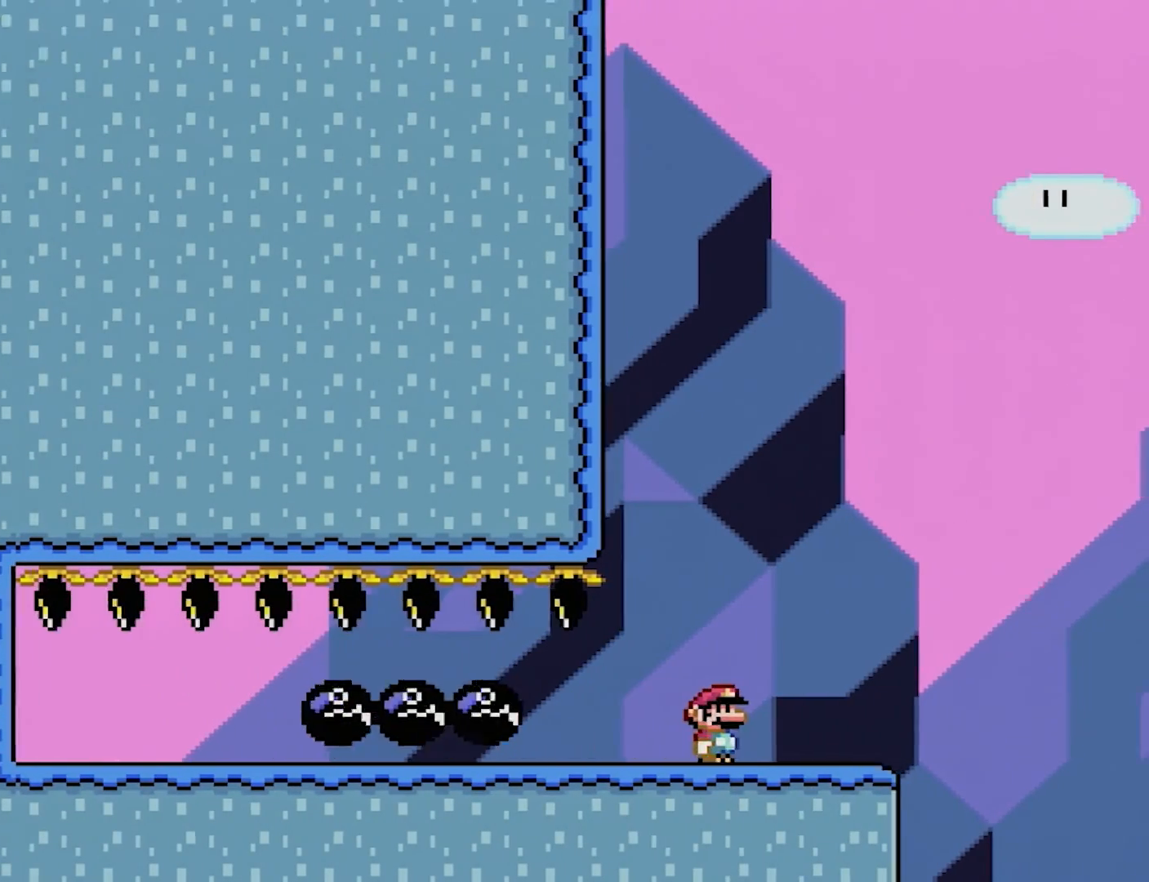
{"buttons": ["X"], "events": [[100, "X", "down"], [117, "Y", "up"], [133, "DPAD_RIGHT", "up"], [133, "DPAD_UP", "down"], [150, "DPAD_LEFT", "down"], [200, "DPAD_UP", "up"], [317, "DPAD_LEFT", "up"]]}
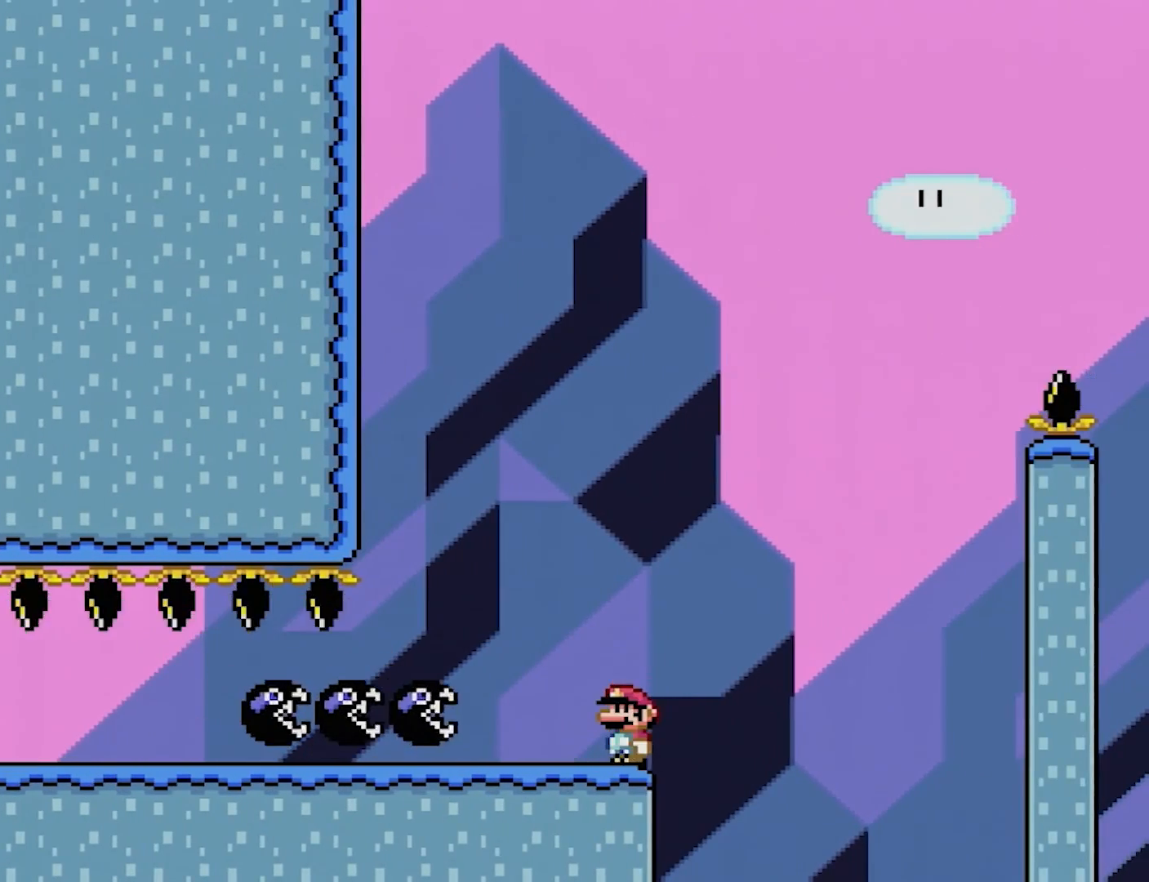
{"buttons": ["A", "X", "DPAD_RIGHT"], "events": [[50, "A", "down"], [50, "DPAD_RIGHT", "down"], [233, "DPAD_RIGHT", "up"], [233, "DPAD_UP", "down"], [250, "DPAD_LEFT", "down"], [283, "DPAD_UP", "up"], [317, "A", "up"], [433, "DPAD_LEFT", "up"], [450, "DPAD_RIGHT", "down"], [500, "A", "down"]]}
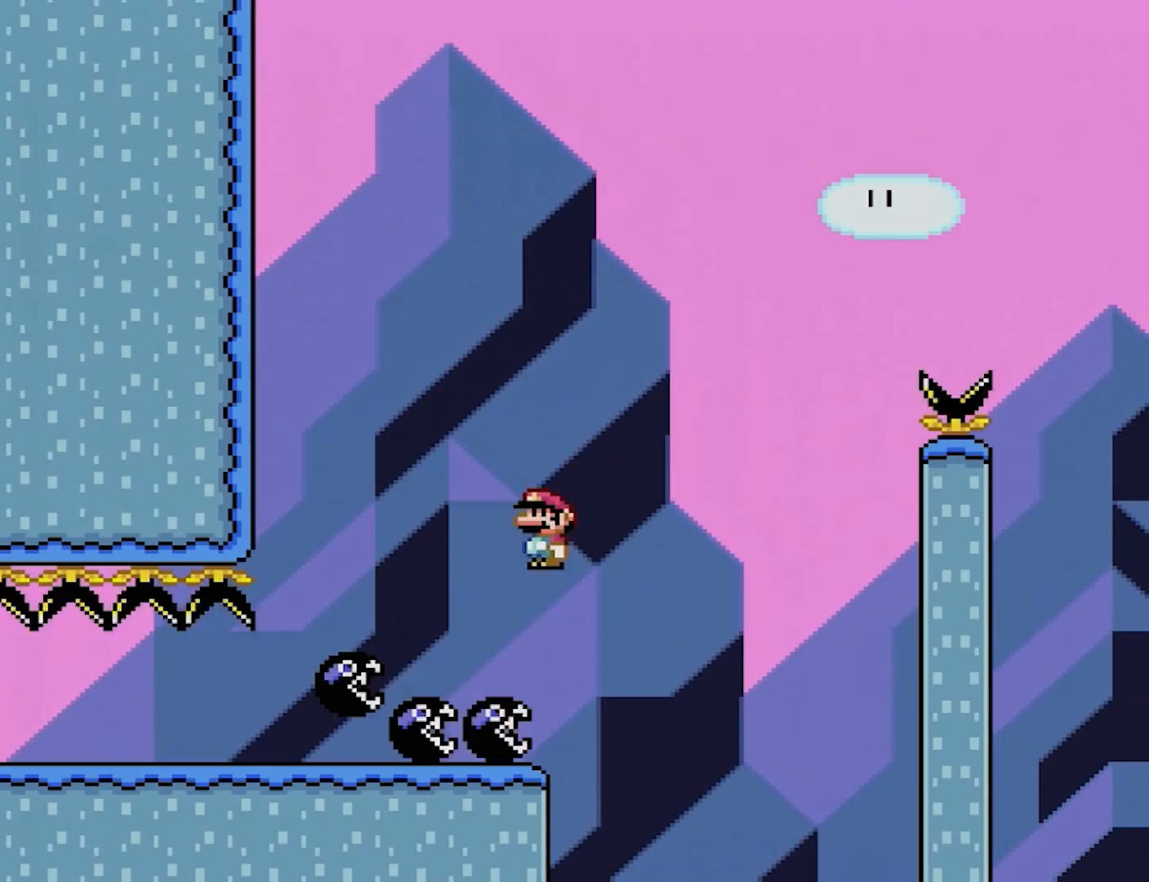
{"buttons": ["X", "DPAD_RIGHT"], "events": [[133, "DPAD_RIGHT", "up"], [133, "DPAD_UP", "down"], [150, "DPAD_LEFT", "down"], [217, "A", "up"], [217, "DPAD_UP", "up"], [317, "DPAD_LEFT", "up"], [333, "DPAD_RIGHT", "down"]]}
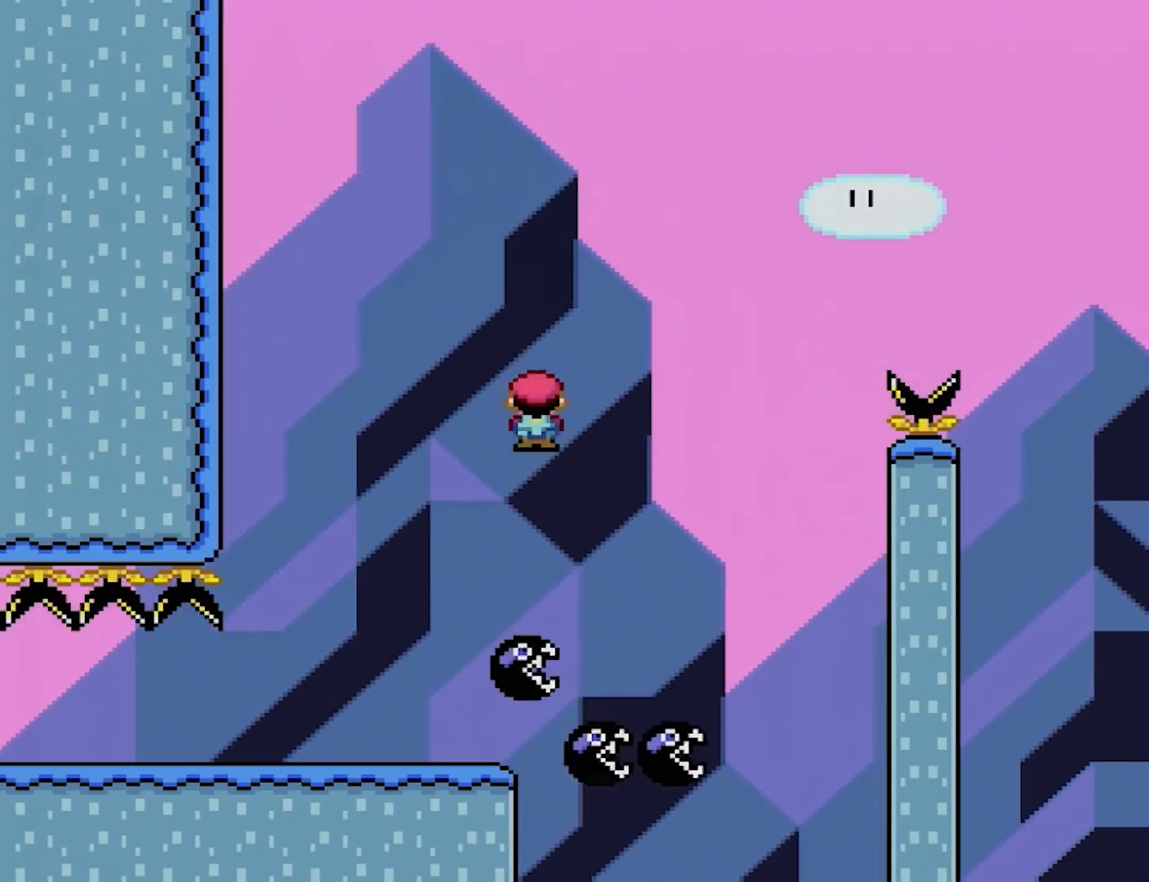
{"buttons": ["A", "X", "DPAD_RIGHT"], "events": [[50, "A", "down"]]}
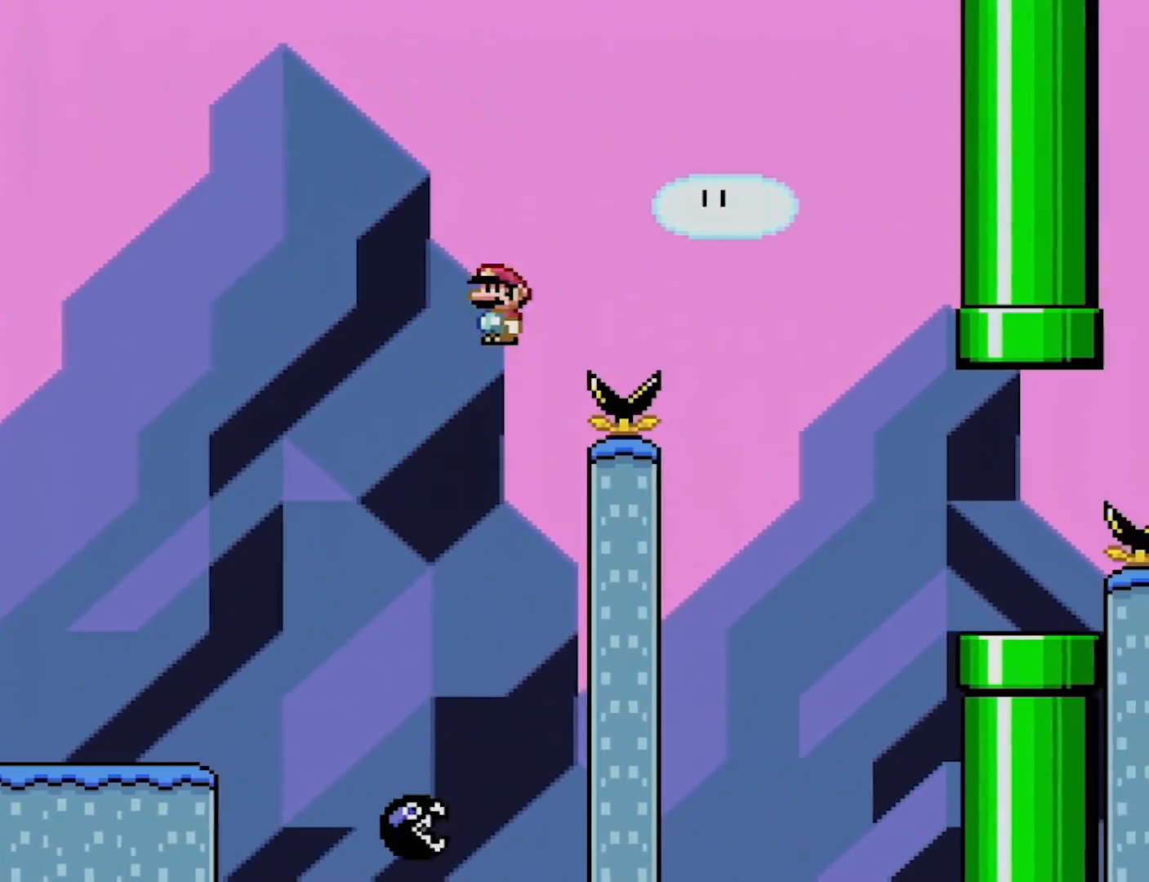
{"buttons": ["A", "X", "DPAD_RIGHT"], "events": []}
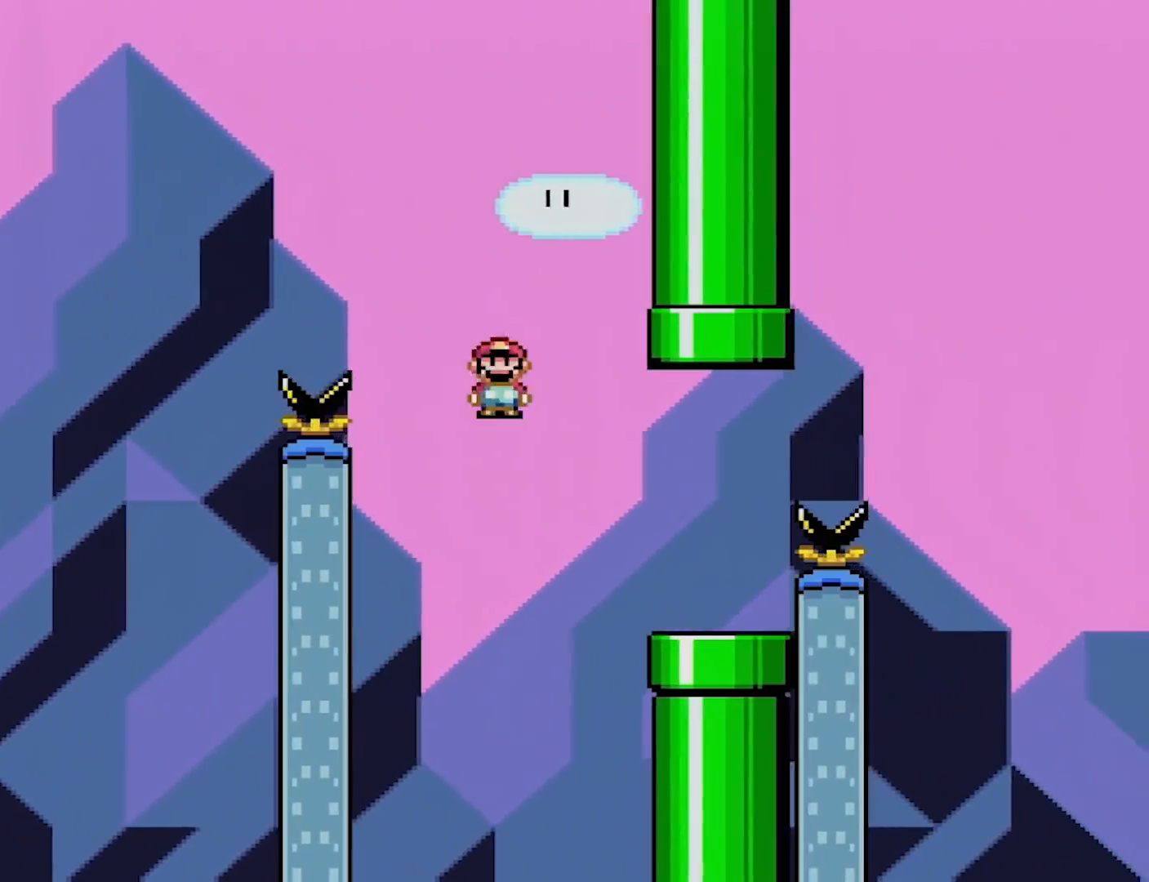
{"buttons": ["X"], "events": [[250, "A", "up"], [250, "DPAD_RIGHT", "up"], [250, "DPAD_UP", "down"], [267, "DPAD_LEFT", "down"], [283, "DPAD_UP", "up"], [400, "DPAD_LEFT", "up"]]}
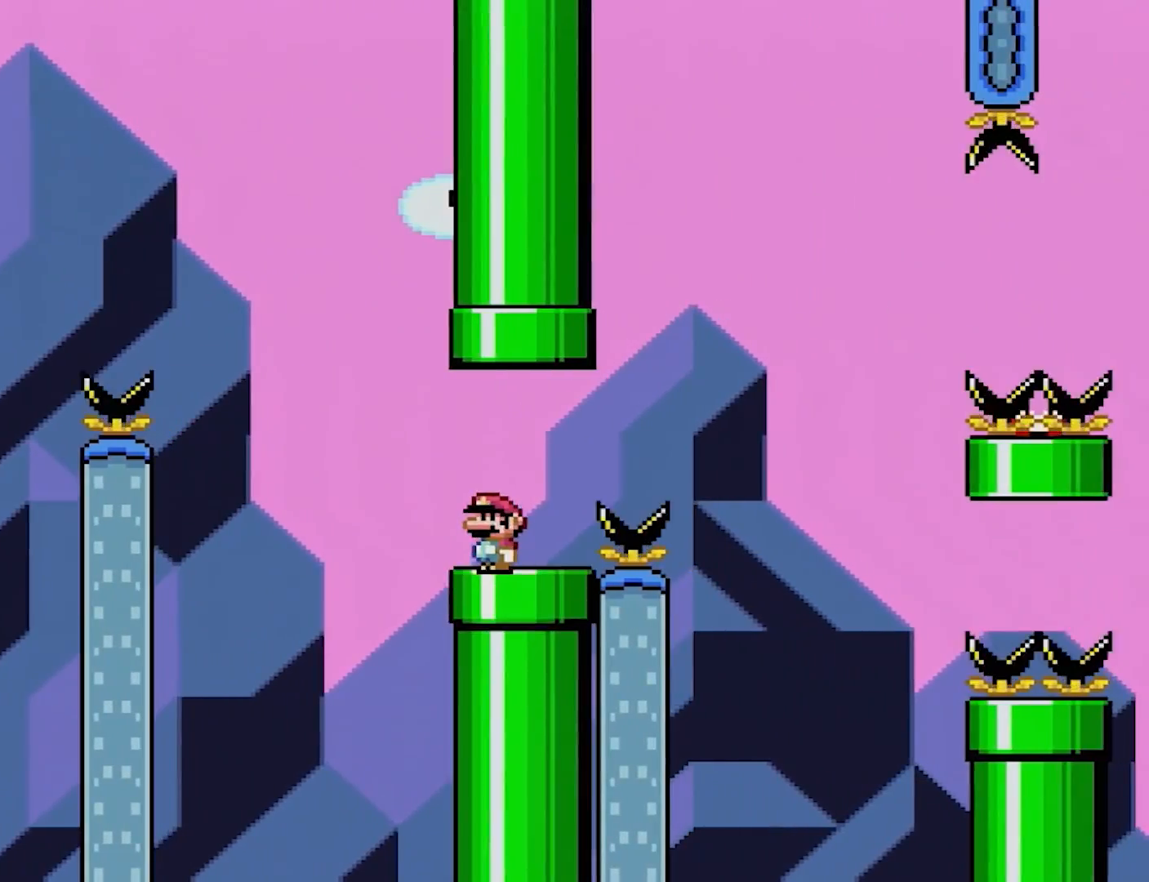
{"buttons": ["A", "X", "DPAD_RIGHT"], "events": [[17, "DPAD_RIGHT", "down"], [317, "A", "down"]]}
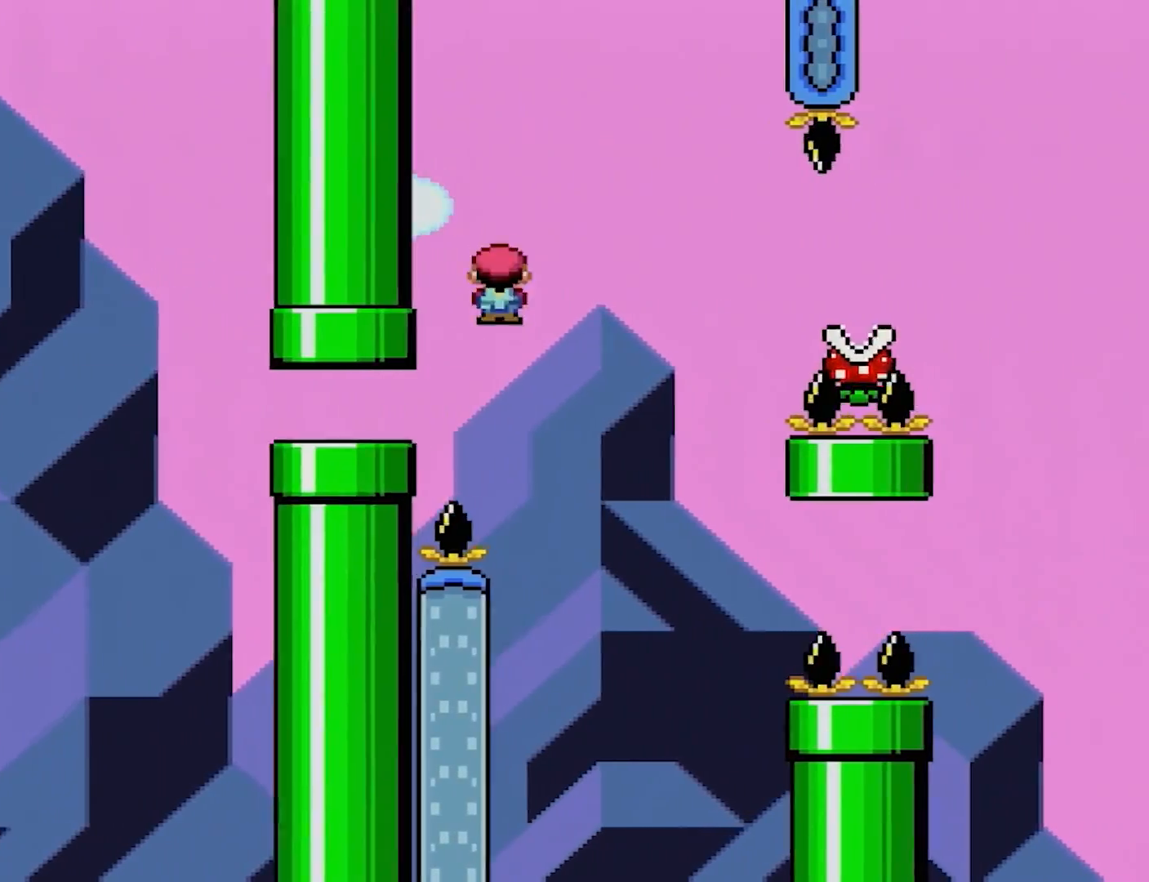
{"buttons": ["A", "X", "DPAD_RIGHT"], "events": []}
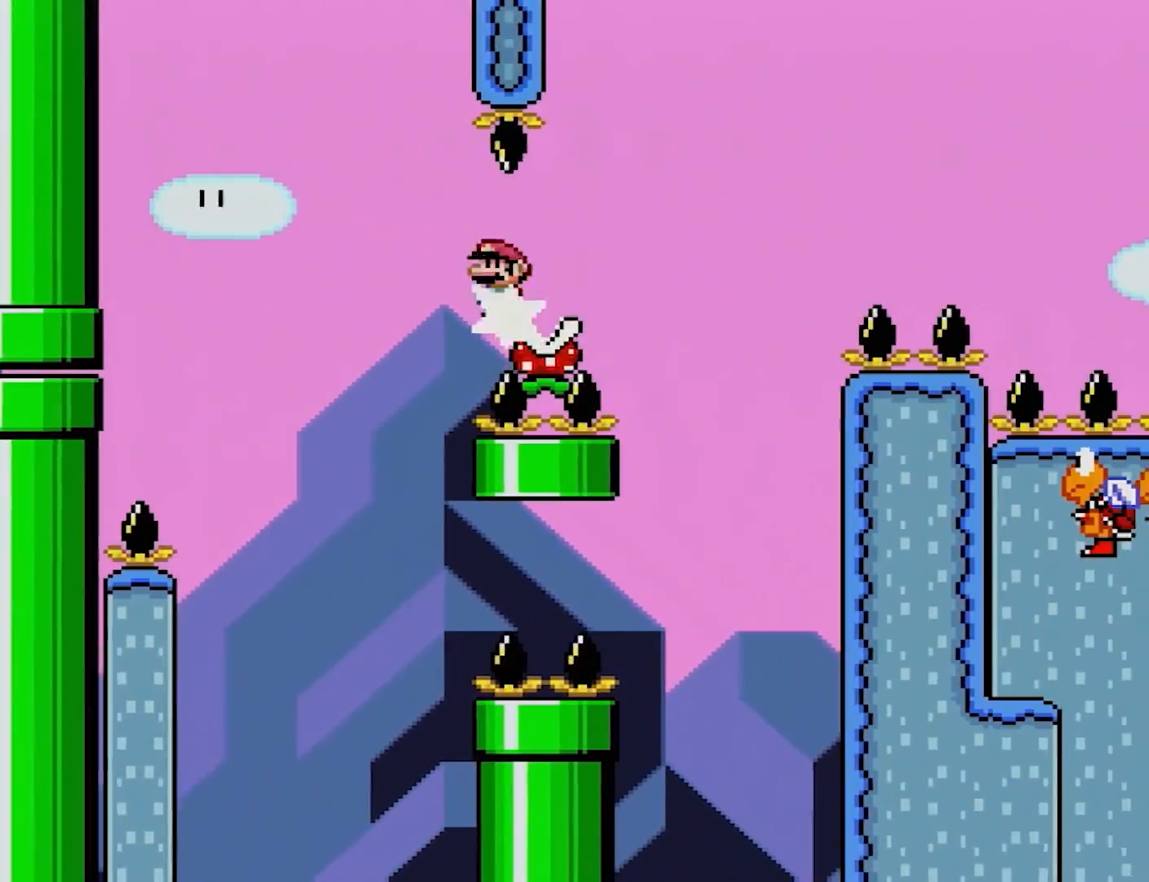
{"buttons": ["A", "X", "DPAD_RIGHT"], "events": []}
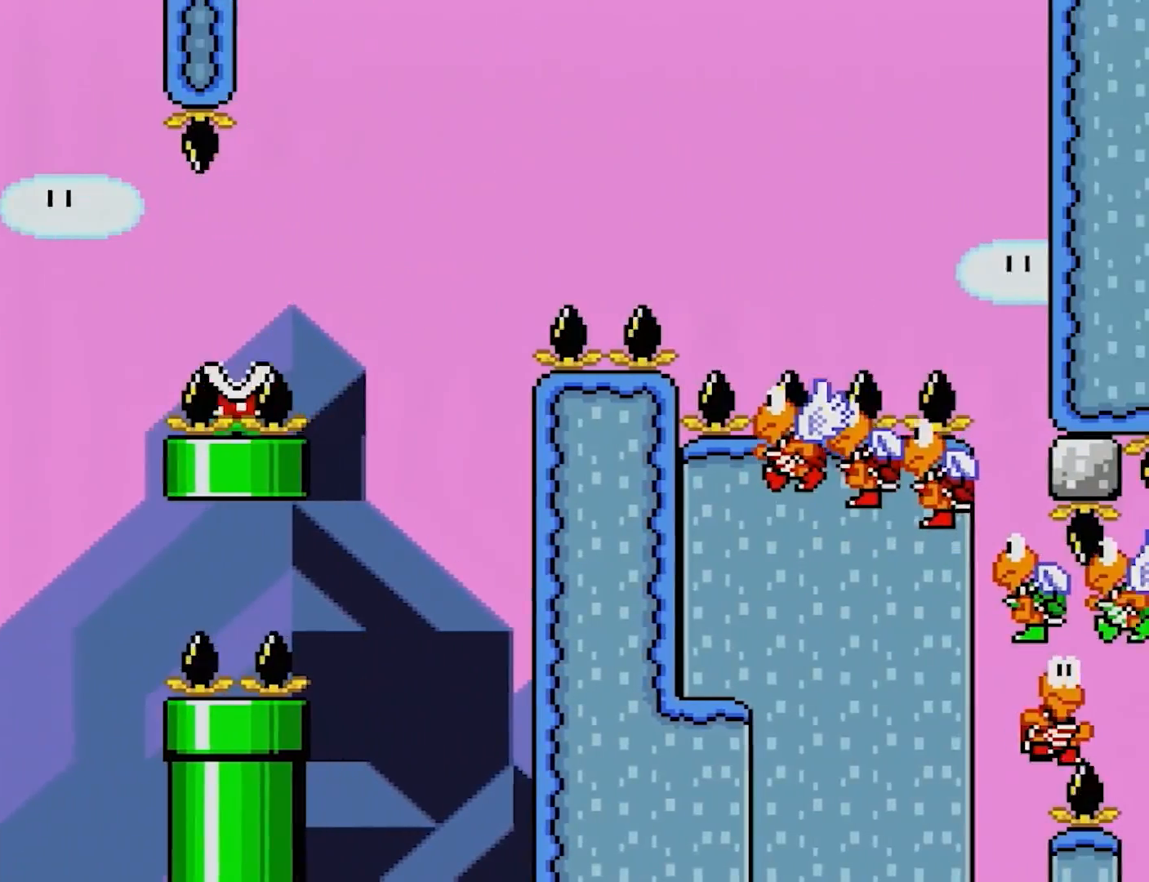
{"buttons": ["A", "X", "DPAD_RIGHT"], "events": [[217, "DPAD_RIGHT", "up"], [217, "DPAD_UP", "down"], [233, "DPAD_LEFT", "down"], [283, "DPAD_LEFT", "up"], [300, "DPAD_RIGHT", "down"], [300, "DPAD_UP", "up"]]}